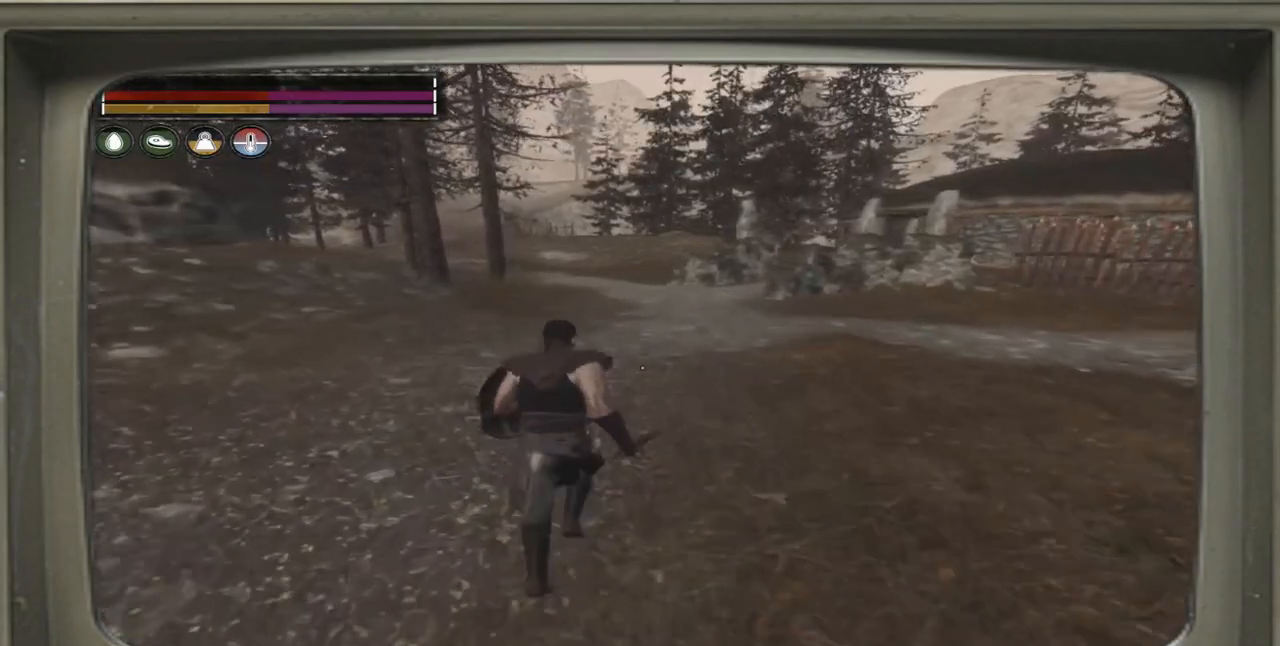
Gameplay with a controller (Xbox layout); each line is a JSON object with the inputs held at the frame after it. "events" lists button and stick changes between this image and that frame as [ms after this image, input, new state], when the widget could be followed in between.
{"buttons": ["Y"], "left_stick": "up", "right_stick": "center", "events": []}
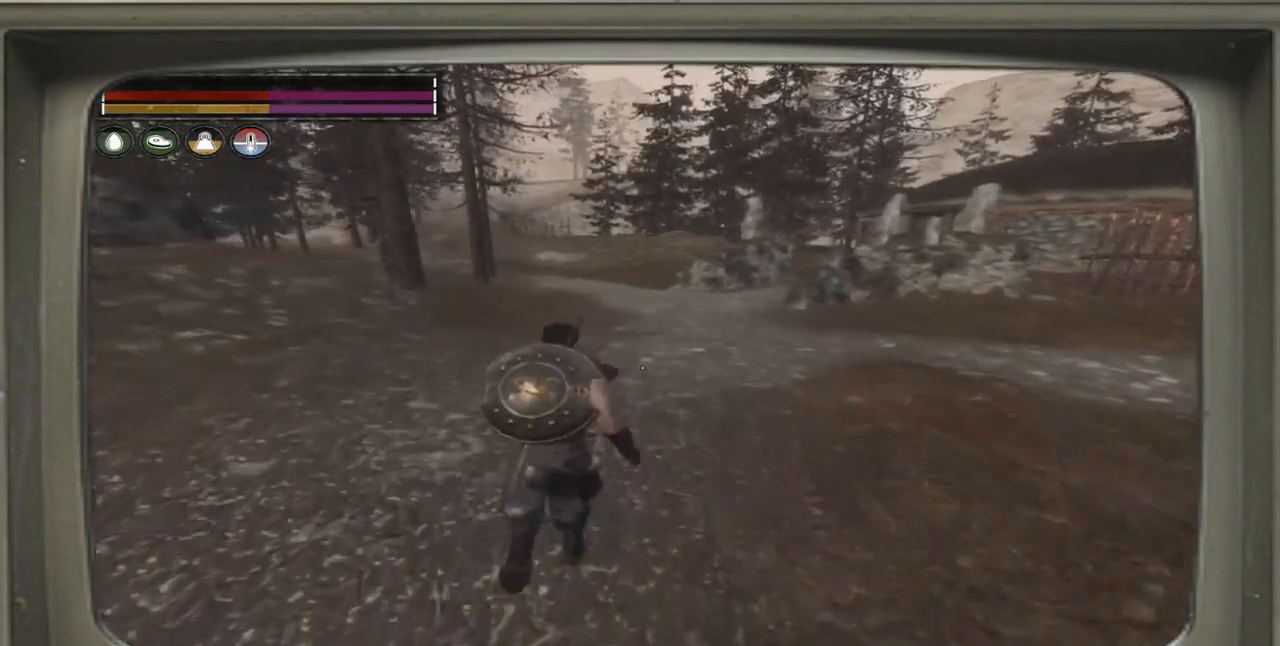
{"buttons": [], "left_stick": "up", "right_stick": "center", "events": [[83, "Y", "up"]]}
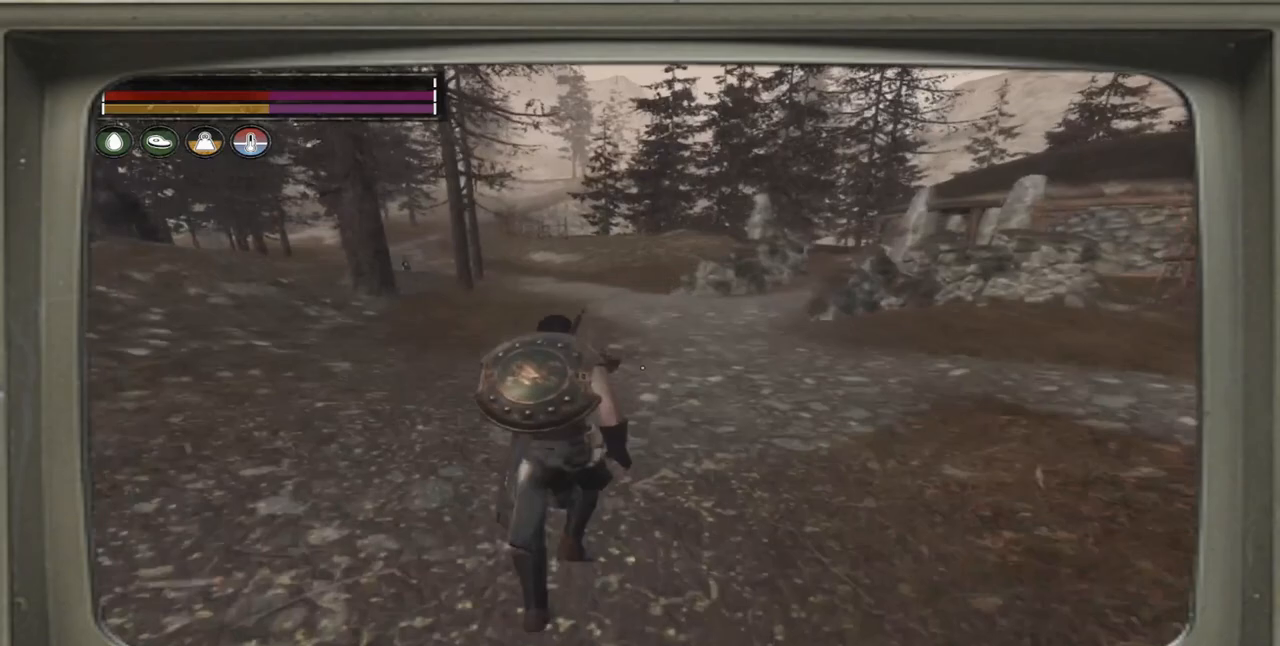
{"buttons": [], "left_stick": "up", "right_stick": "center", "events": []}
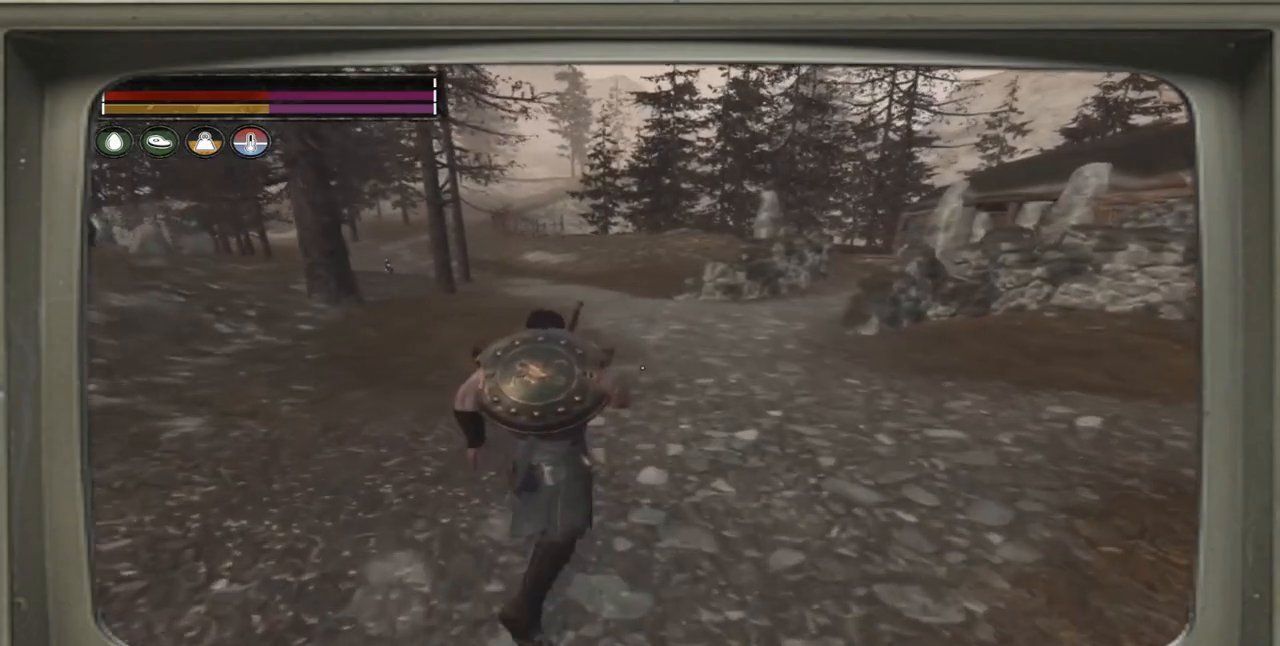
{"buttons": [], "left_stick": "up", "right_stick": "center", "events": []}
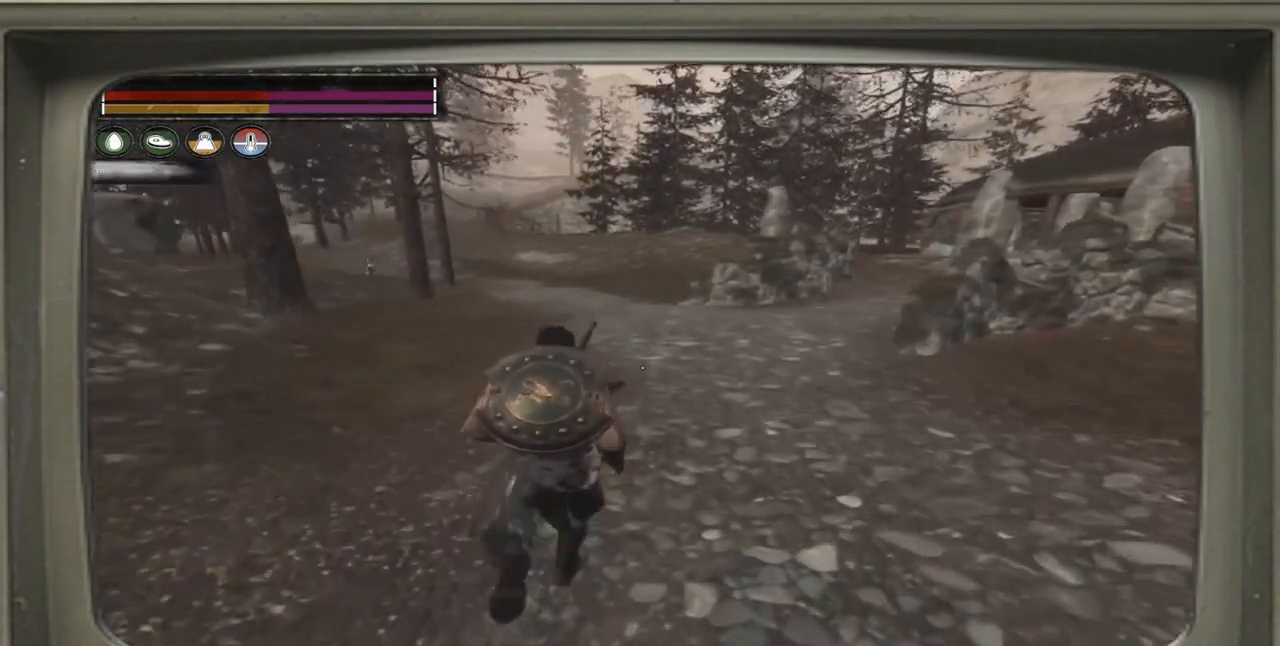
{"buttons": [], "left_stick": "up-right", "right_stick": "center", "events": [[383, "left_stick", "up-right"]]}
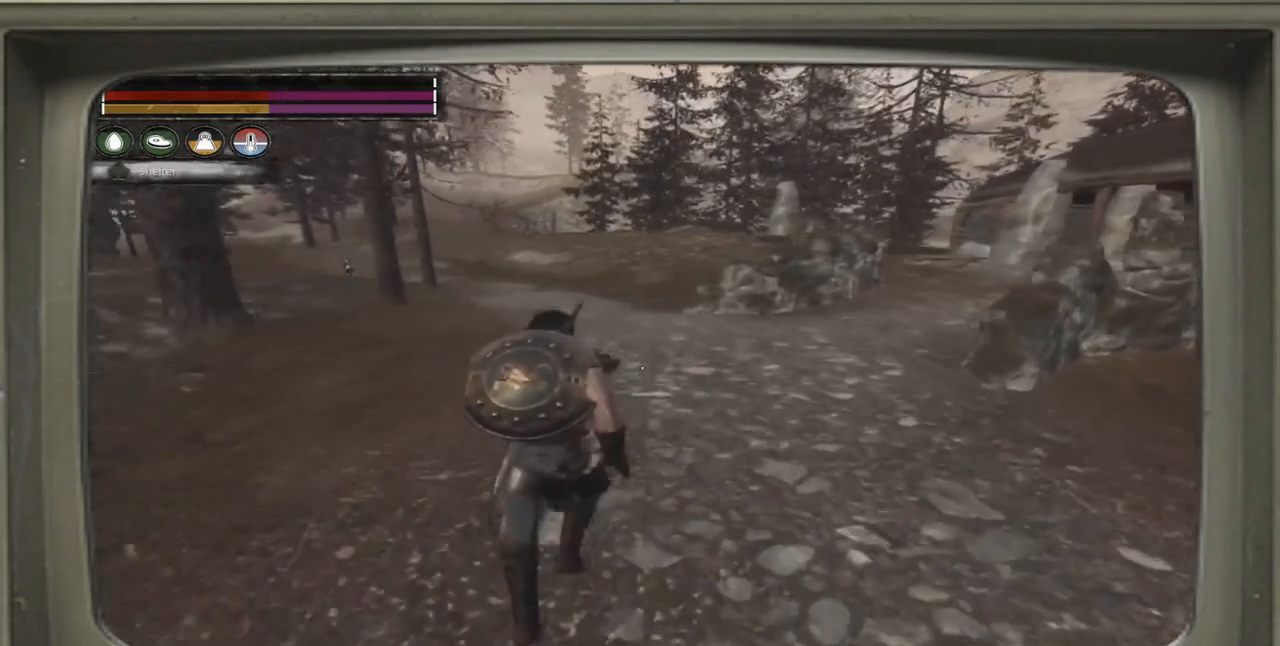
{"buttons": [], "left_stick": "up-right", "right_stick": "center", "events": []}
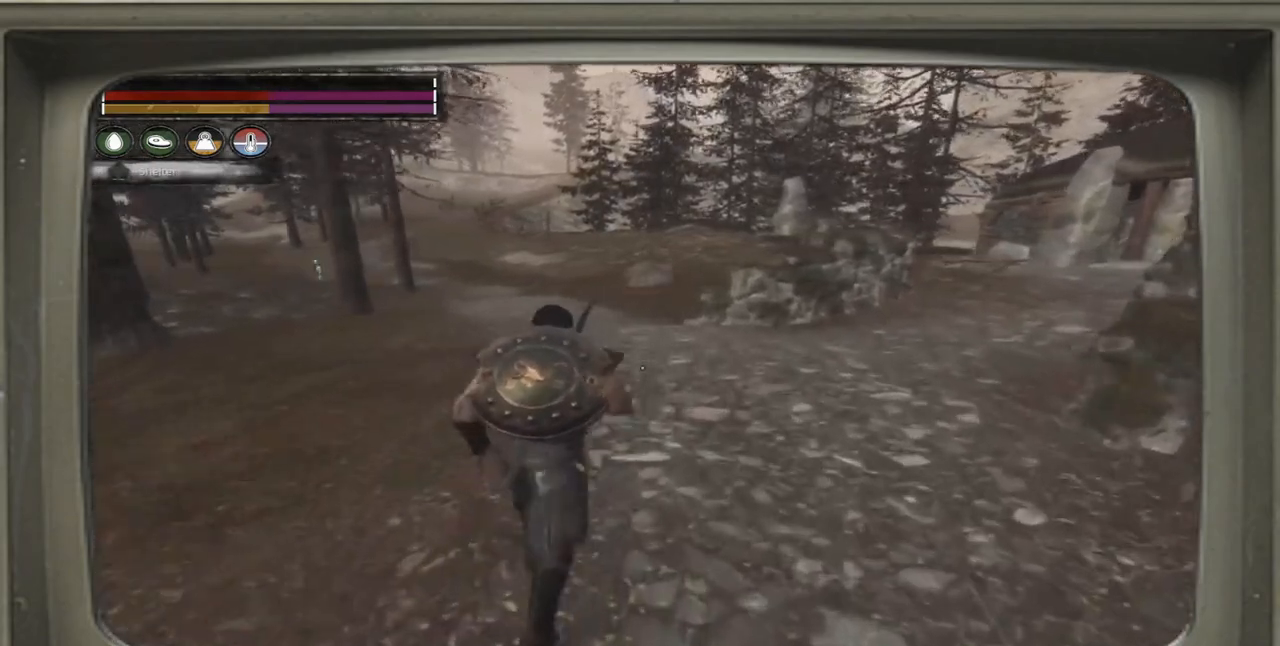
{"buttons": [], "left_stick": "up-right", "right_stick": "center", "events": []}
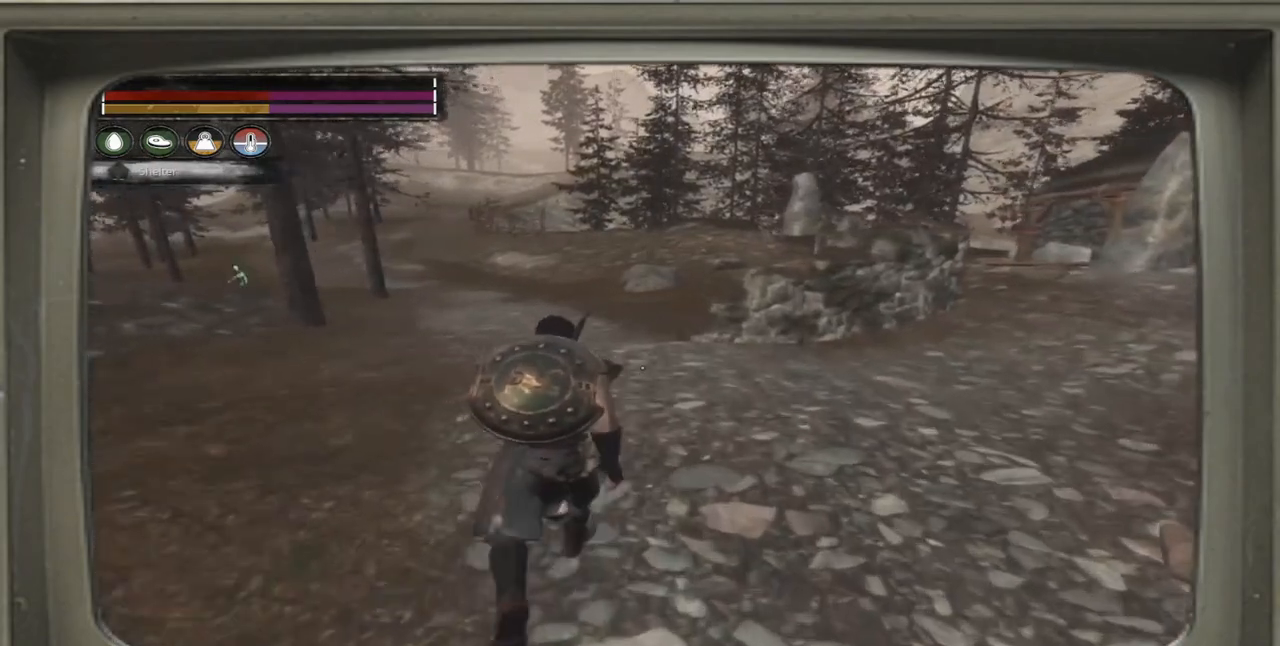
{"buttons": [], "left_stick": "up-right", "right_stick": "center", "events": []}
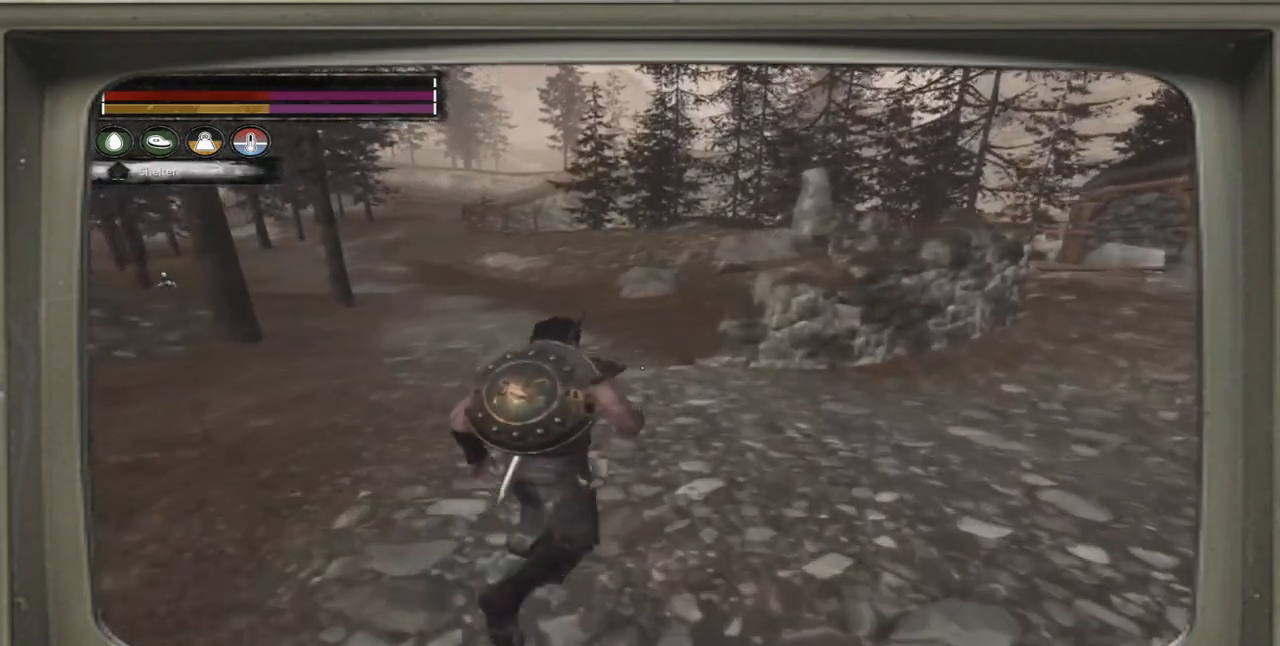
{"buttons": [], "left_stick": "up-right", "right_stick": "center", "events": []}
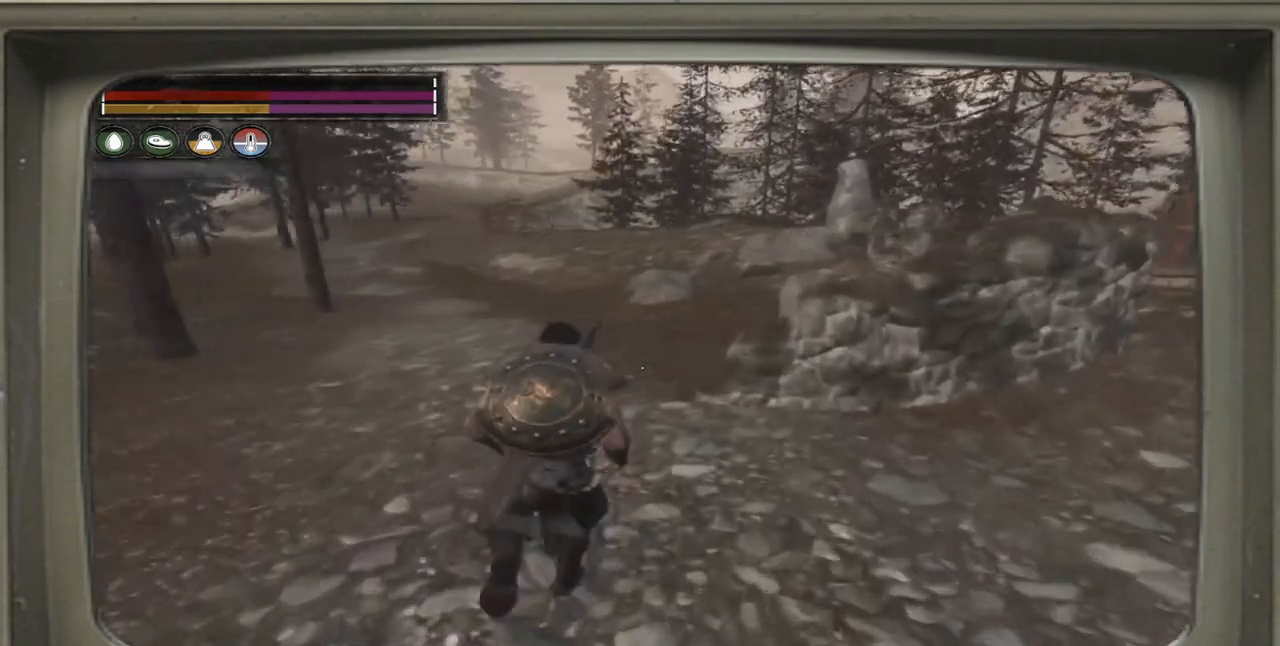
{"buttons": ["Y"], "left_stick": "up-right", "right_stick": "center", "events": [[217, "Y", "down"]]}
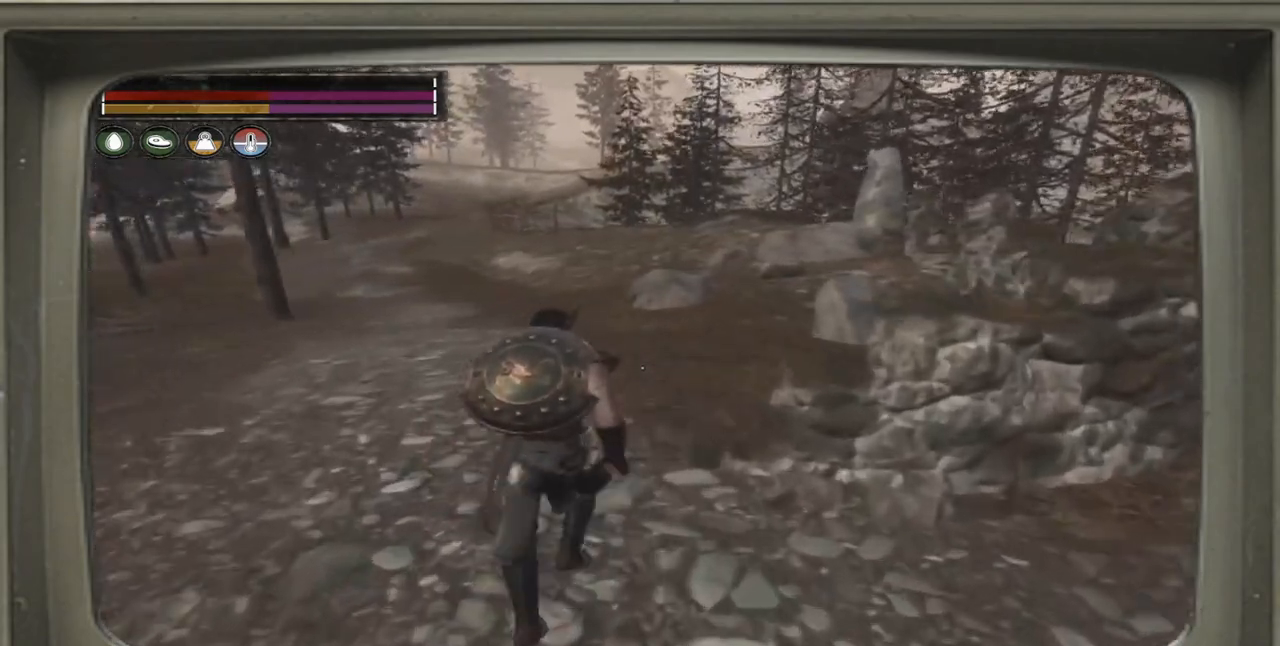
{"buttons": [], "left_stick": "up-right", "right_stick": "center", "events": [[350, "Y", "up"]]}
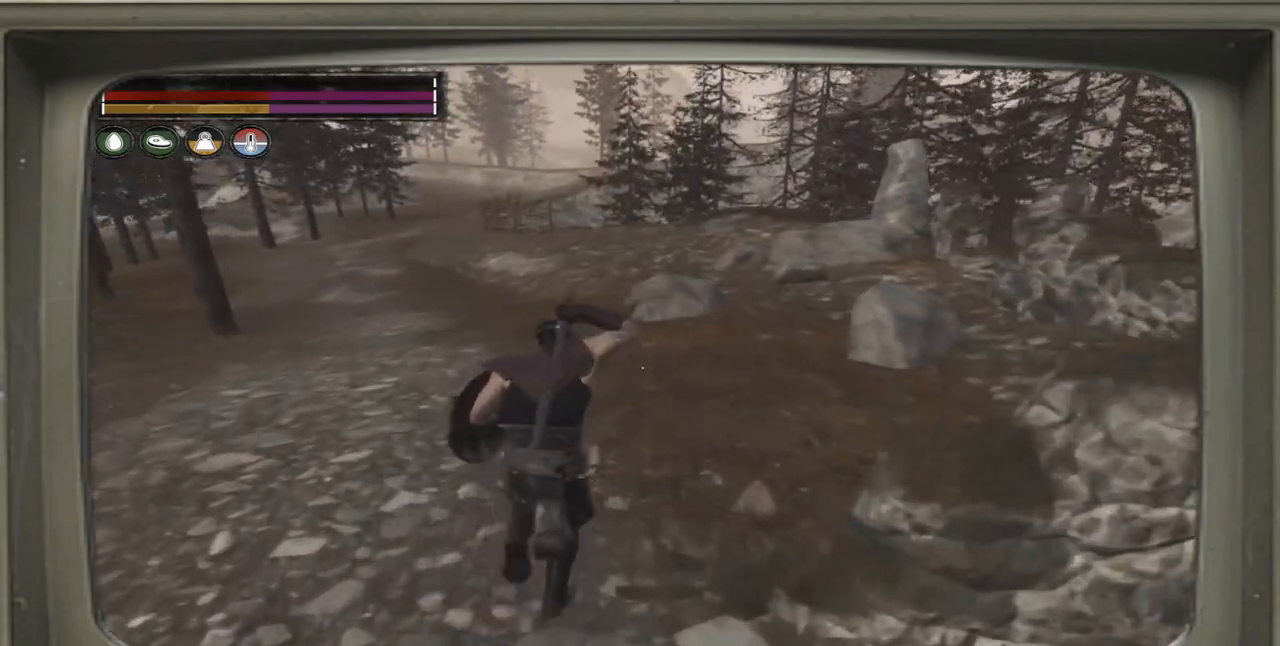
{"buttons": [], "left_stick": "up-right", "right_stick": "left", "events": [[283, "right_stick", "left"]]}
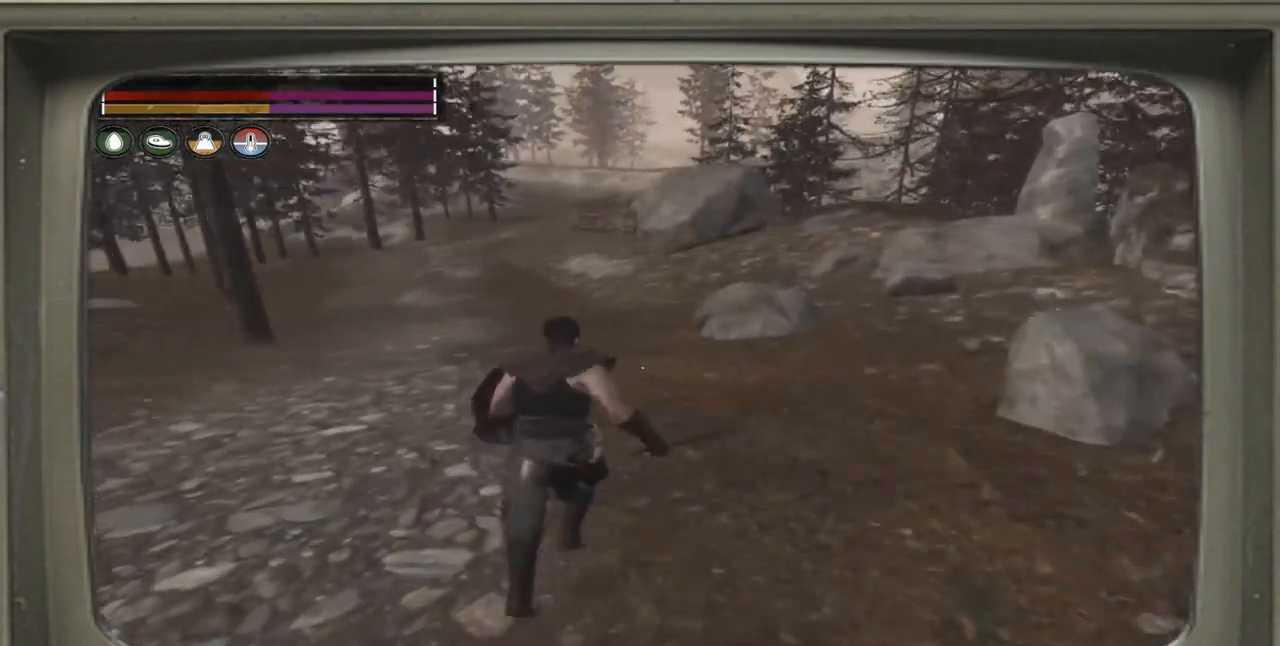
{"buttons": [], "left_stick": "up-right", "right_stick": "left", "events": []}
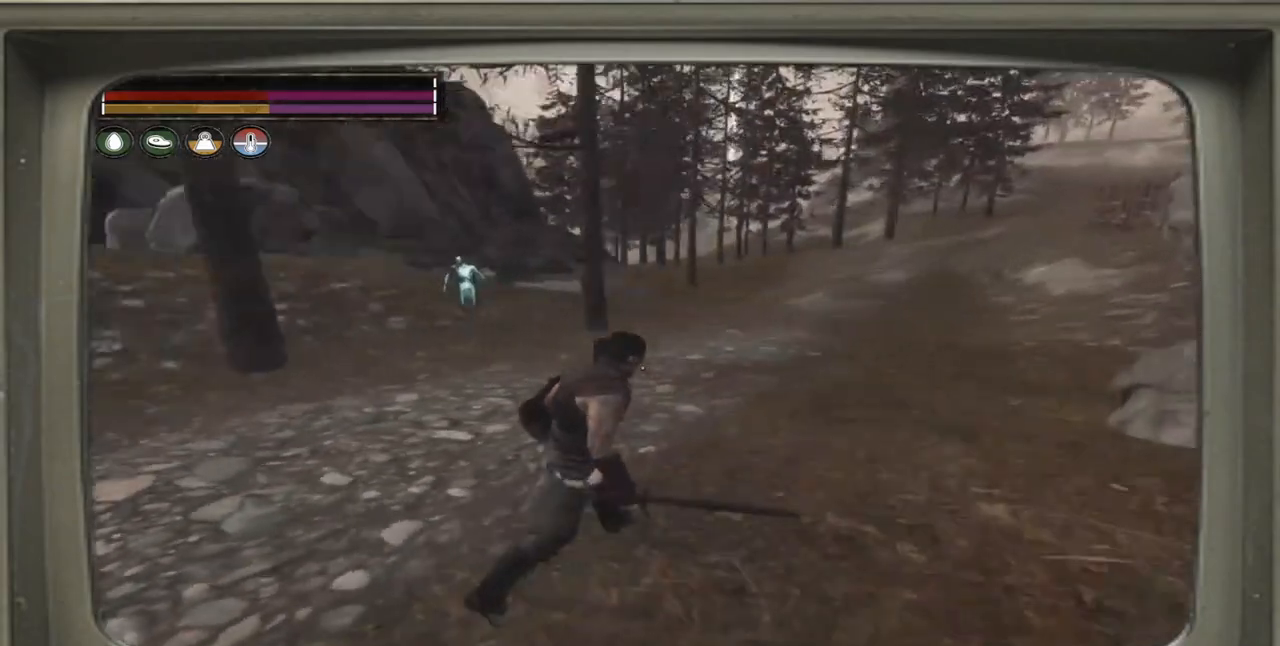
{"buttons": [], "left_stick": "right", "right_stick": "center", "events": [[217, "R3", "down"], [217, "right_stick", "center"], [350, "R3", "up"], [383, "left_stick", "right"]]}
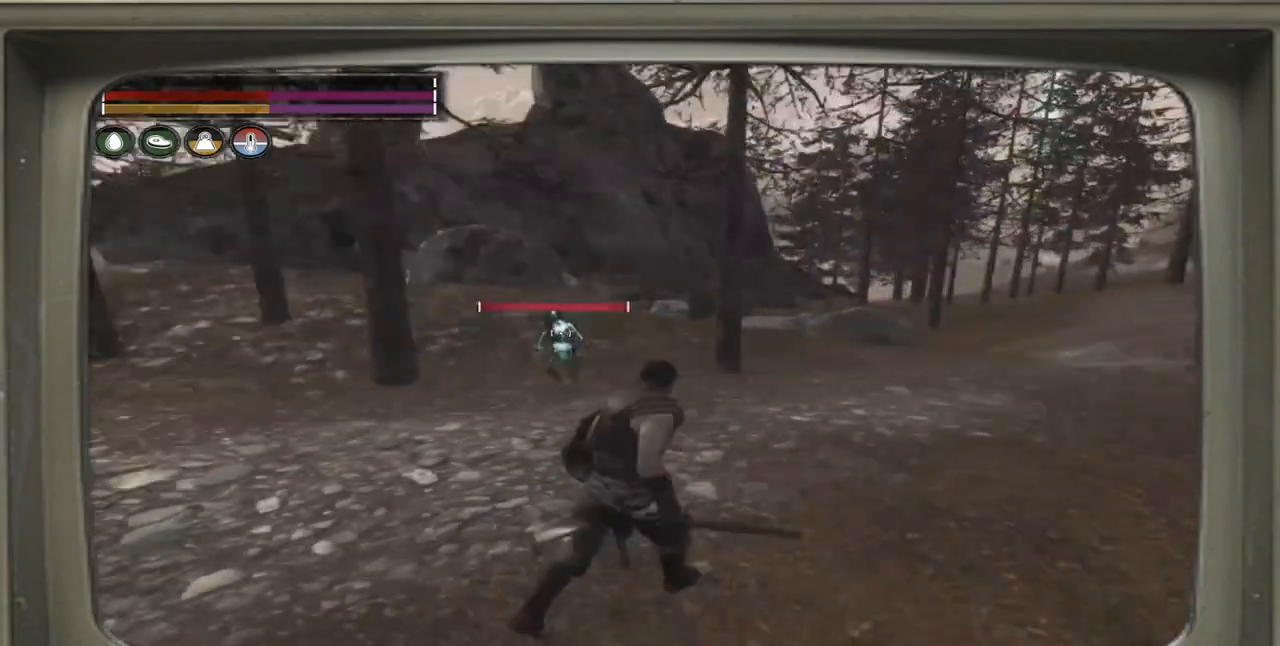
{"buttons": [], "left_stick": "right", "right_stick": "center", "events": []}
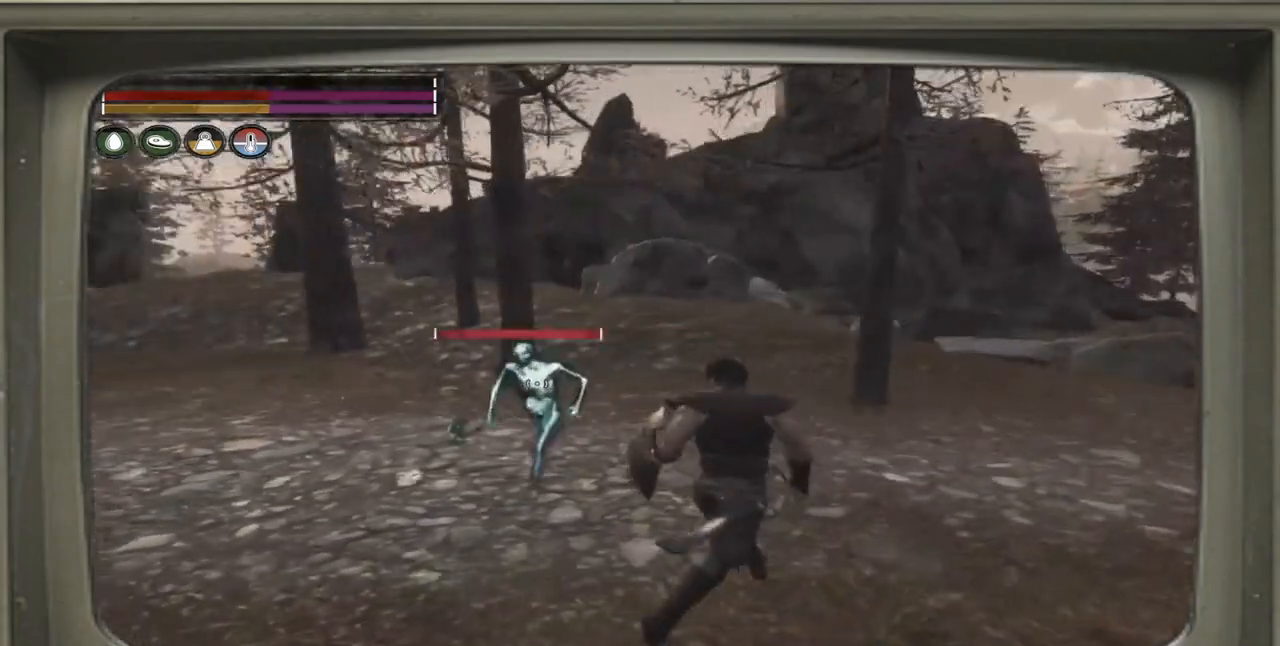
{"buttons": ["L2"], "left_stick": "right", "right_stick": "center", "events": [[417, "L2", "down"]]}
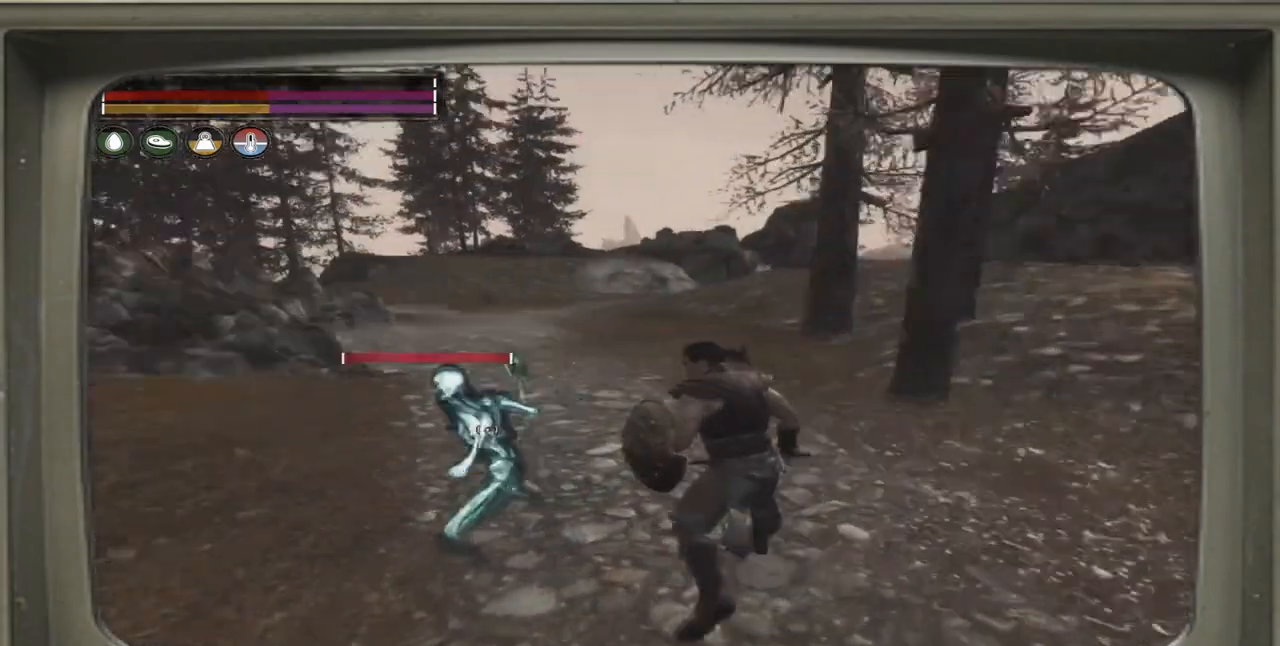
{"buttons": ["L2"], "left_stick": "right", "right_stick": "center", "events": []}
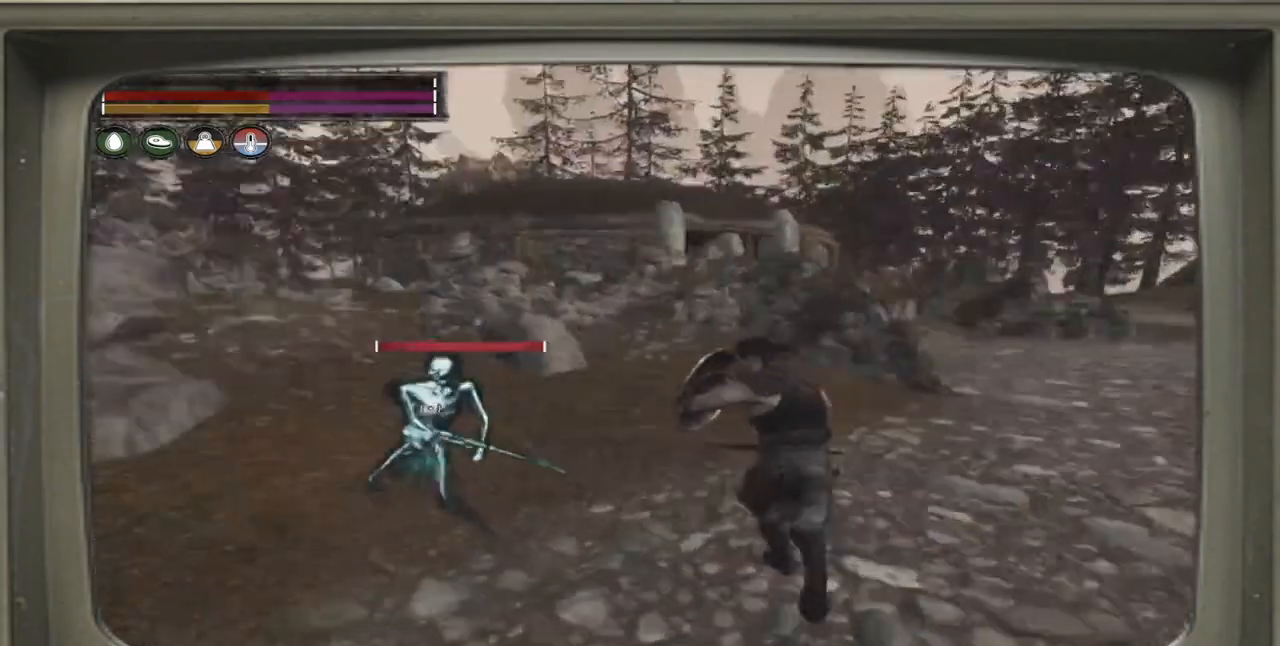
{"buttons": [], "left_stick": "up", "right_stick": "center", "events": [[17, "L2", "up"], [183, "left_stick", "up-right"], [217, "R1", "down"], [300, "left_stick", "up"], [317, "R1", "up"]]}
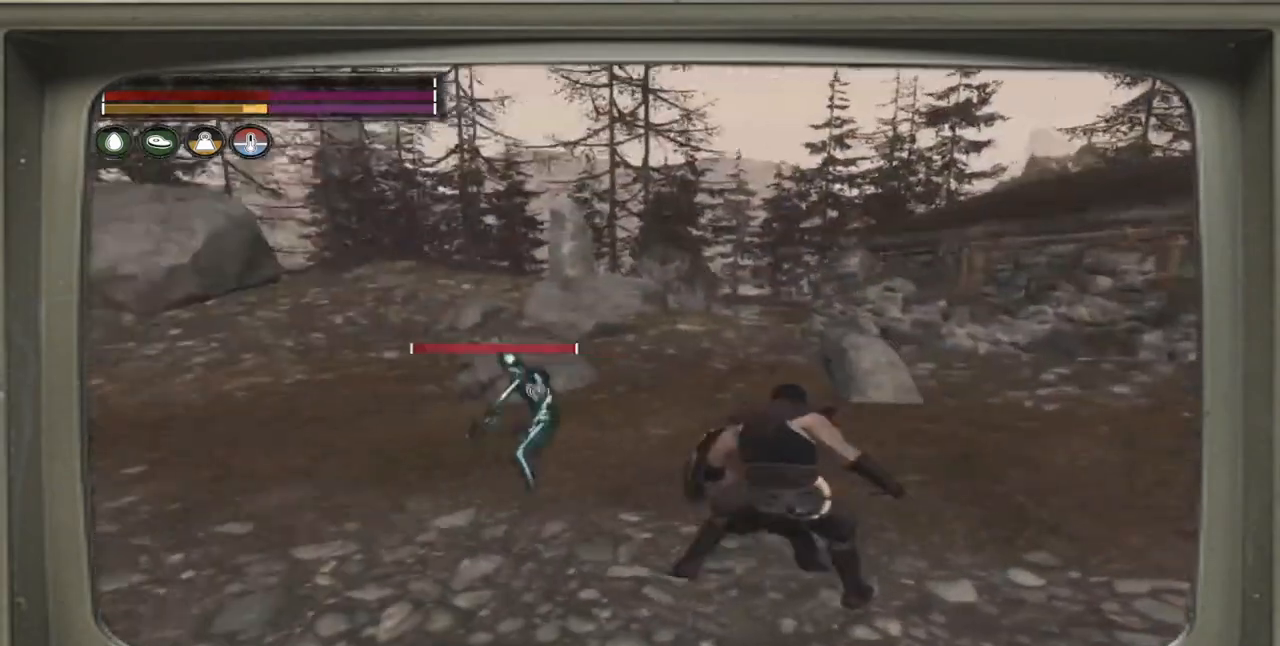
{"buttons": [], "left_stick": "center", "right_stick": "center", "events": [[467, "left_stick", "center"]]}
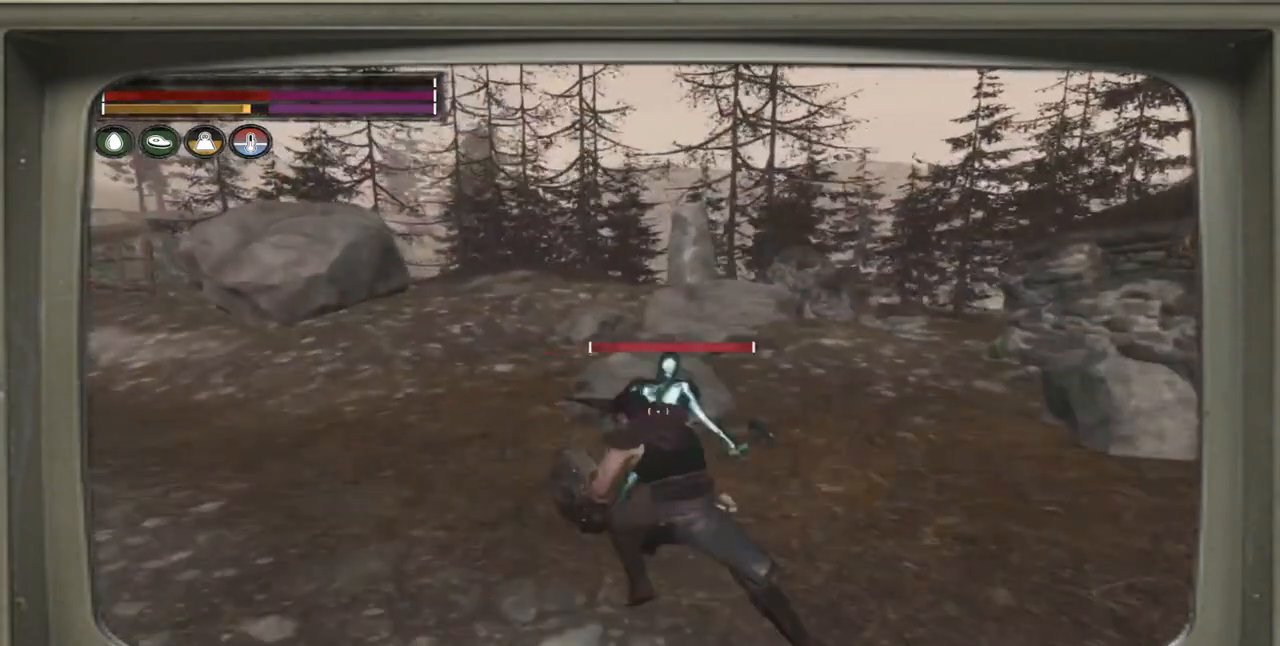
{"buttons": [], "left_stick": "center", "right_stick": "center", "events": [[83, "R1", "down"], [217, "R1", "up"], [317, "R1", "down"], [450, "R1", "up"]]}
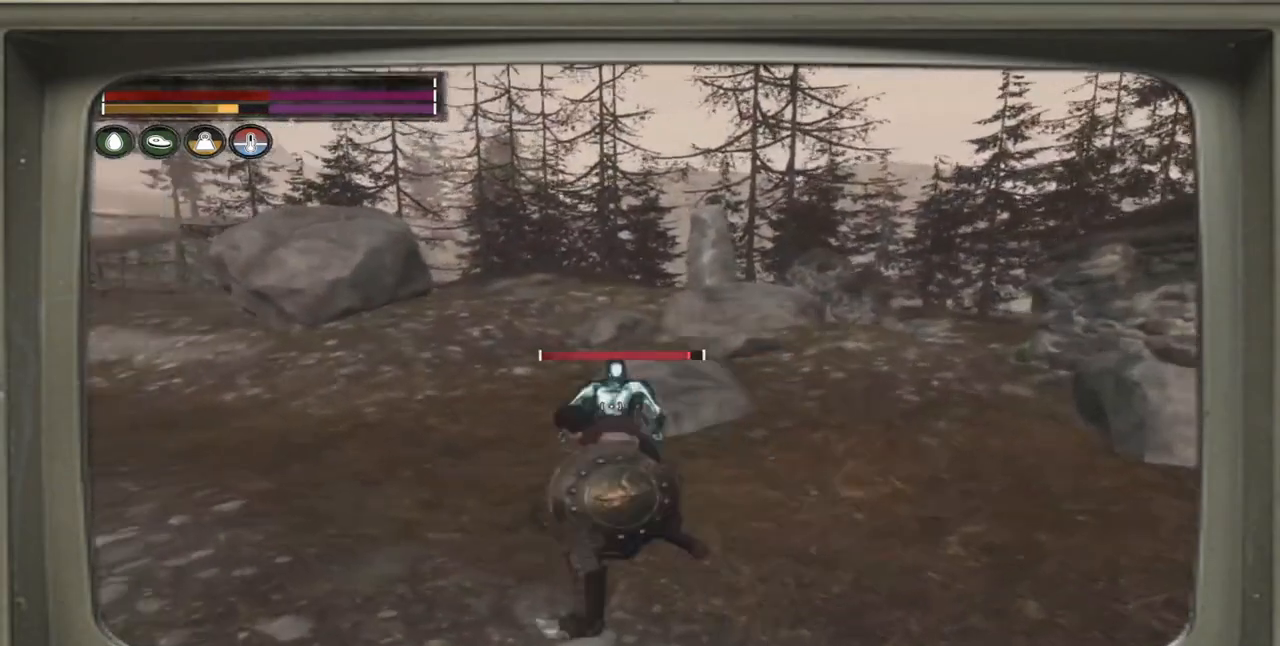
{"buttons": ["R1"], "left_stick": "center", "right_stick": "center", "events": [[83, "R1", "down"], [183, "R1", "up"], [417, "R1", "down"]]}
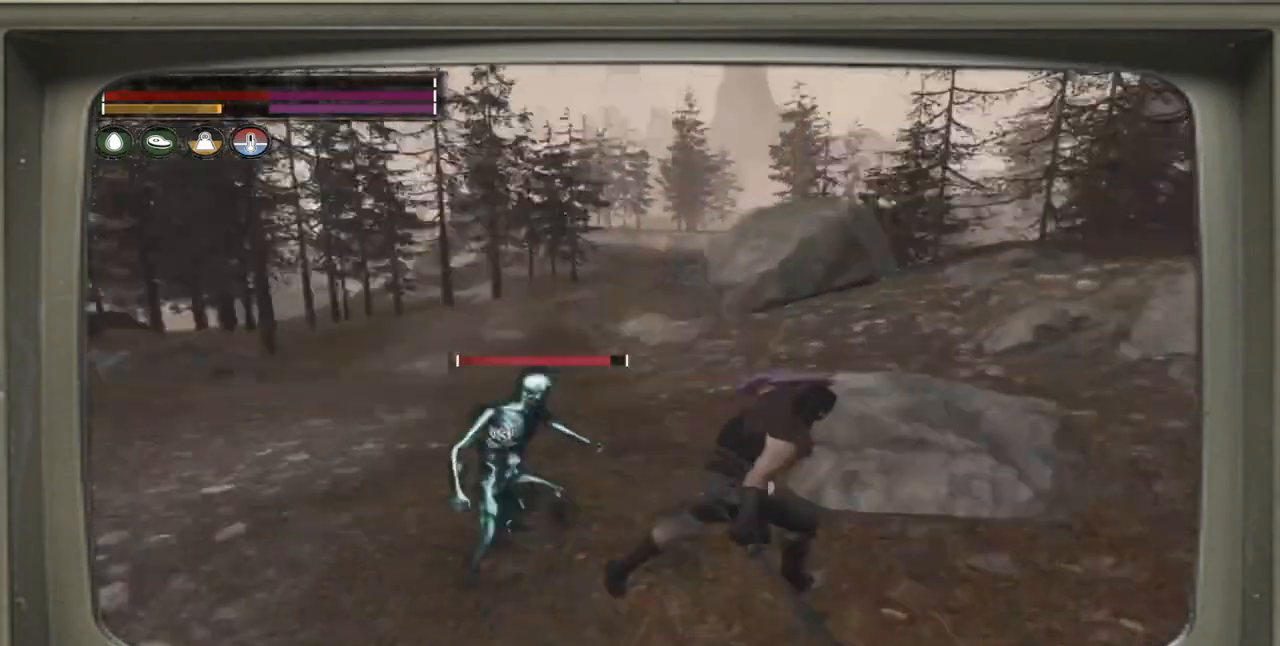
{"buttons": [], "left_stick": "left", "right_stick": "center", "events": [[83, "R1", "up"], [250, "left_stick", "left"]]}
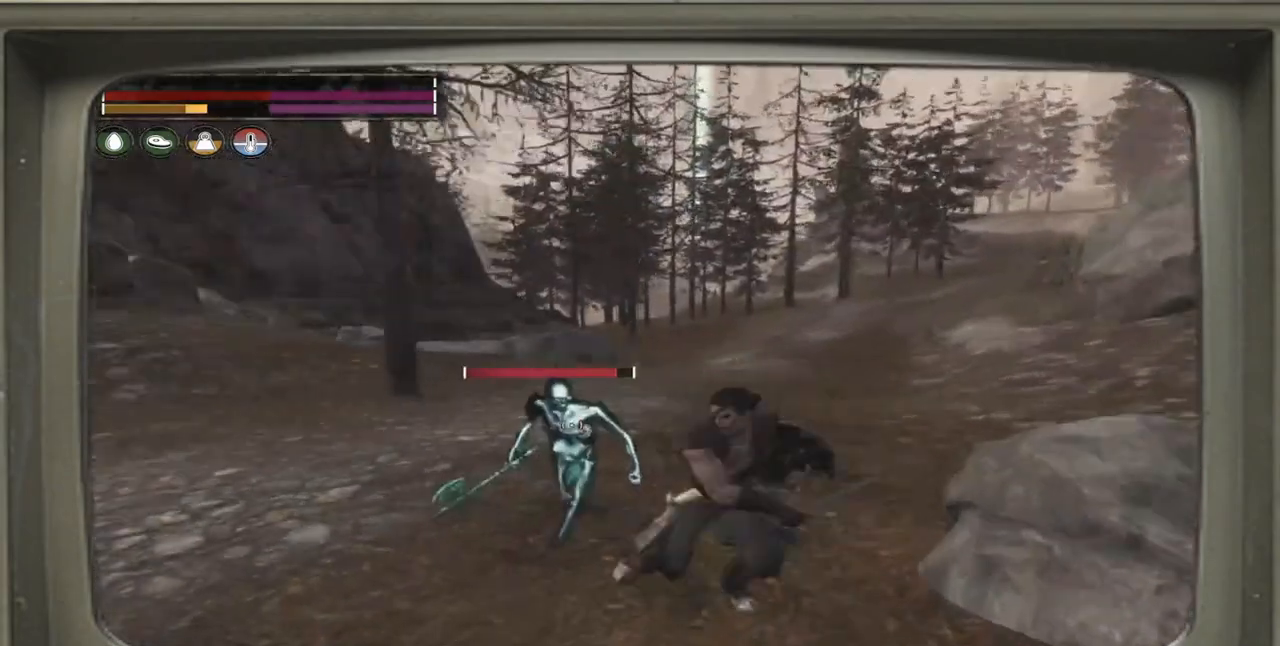
{"buttons": ["R1"], "left_stick": "left", "right_stick": "center", "events": [[217, "R1", "down"], [317, "R1", "up"], [417, "R1", "down"]]}
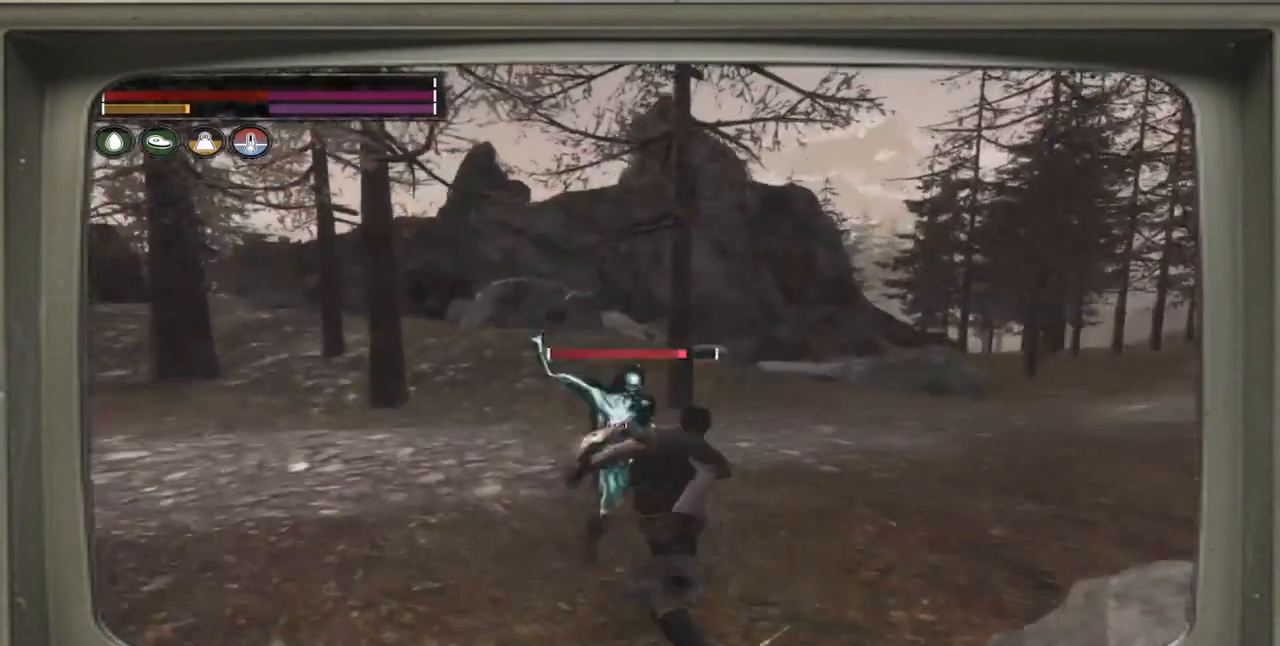
{"buttons": [], "left_stick": "left", "right_stick": "center", "events": [[17, "R1", "up"]]}
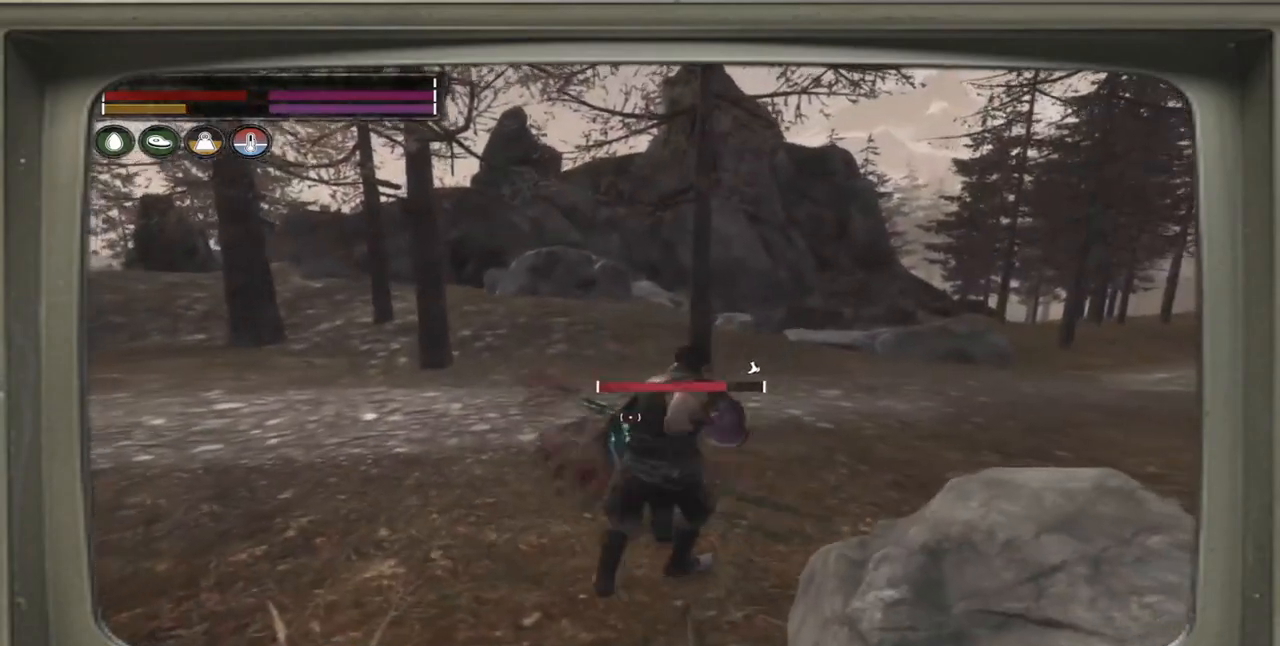
{"buttons": ["L2"], "left_stick": "left", "right_stick": "center", "events": [[317, "L2", "down"]]}
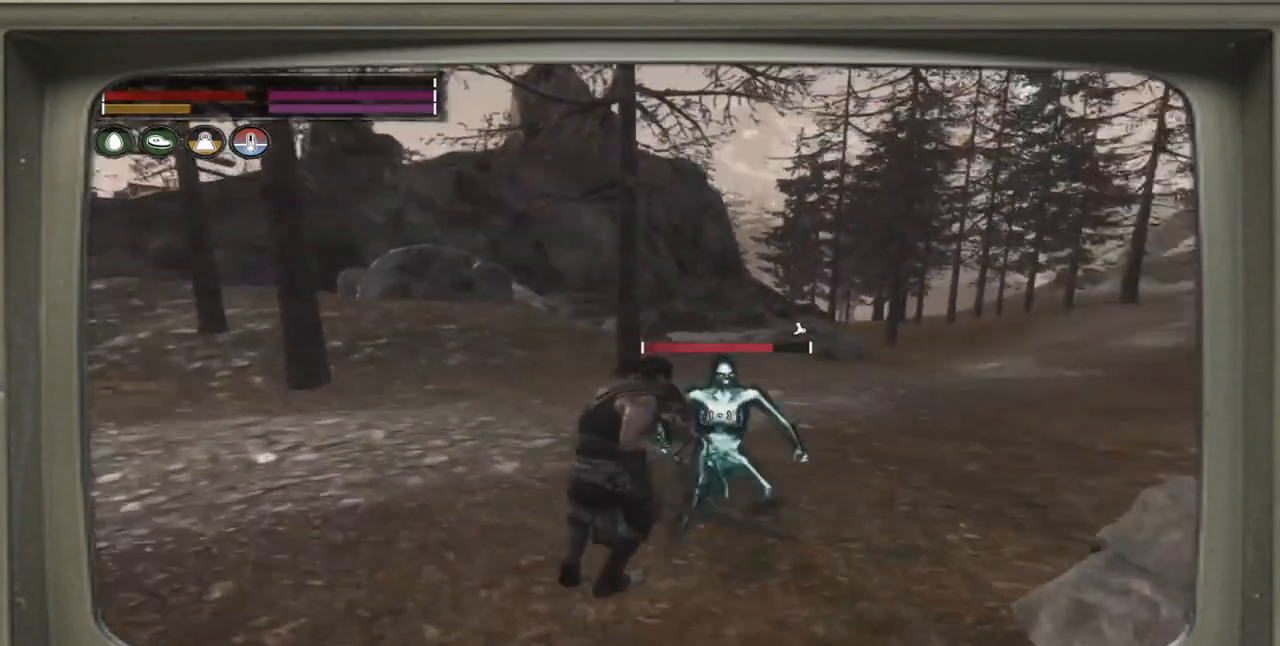
{"buttons": [], "left_stick": "left", "right_stick": "center", "events": [[450, "L2", "up"]]}
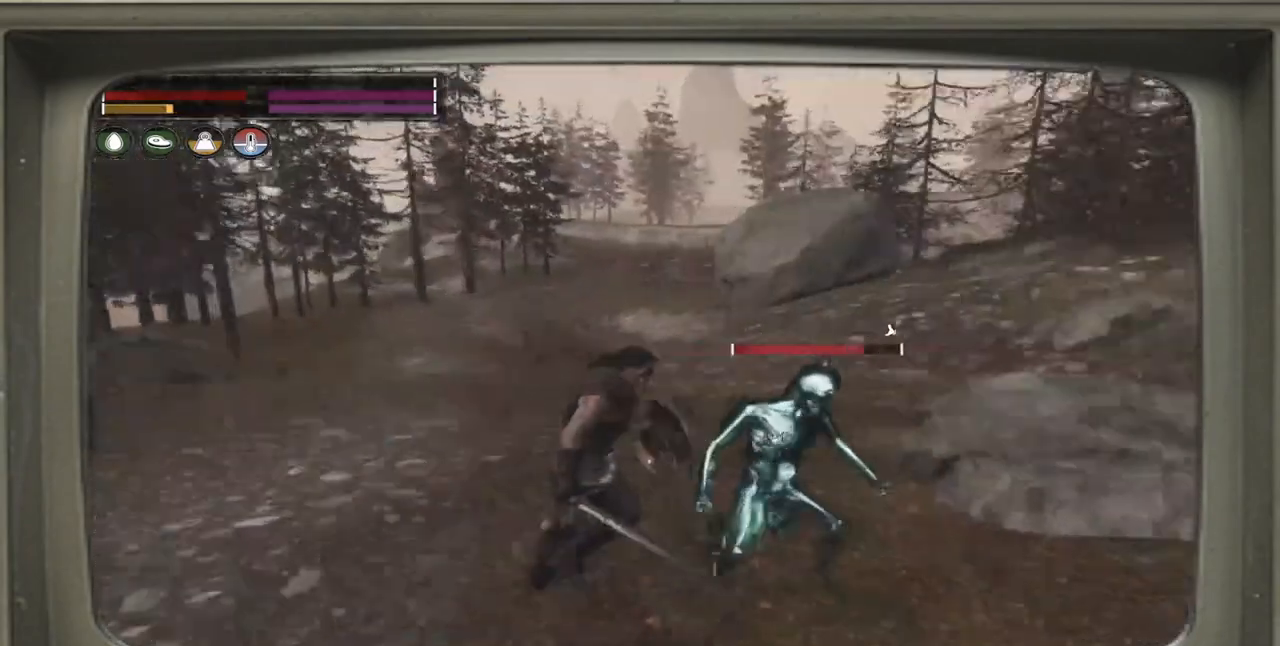
{"buttons": [], "left_stick": "center", "right_stick": "center", "events": [[50, "R2", "down"], [183, "R2", "up"], [317, "left_stick", "center"]]}
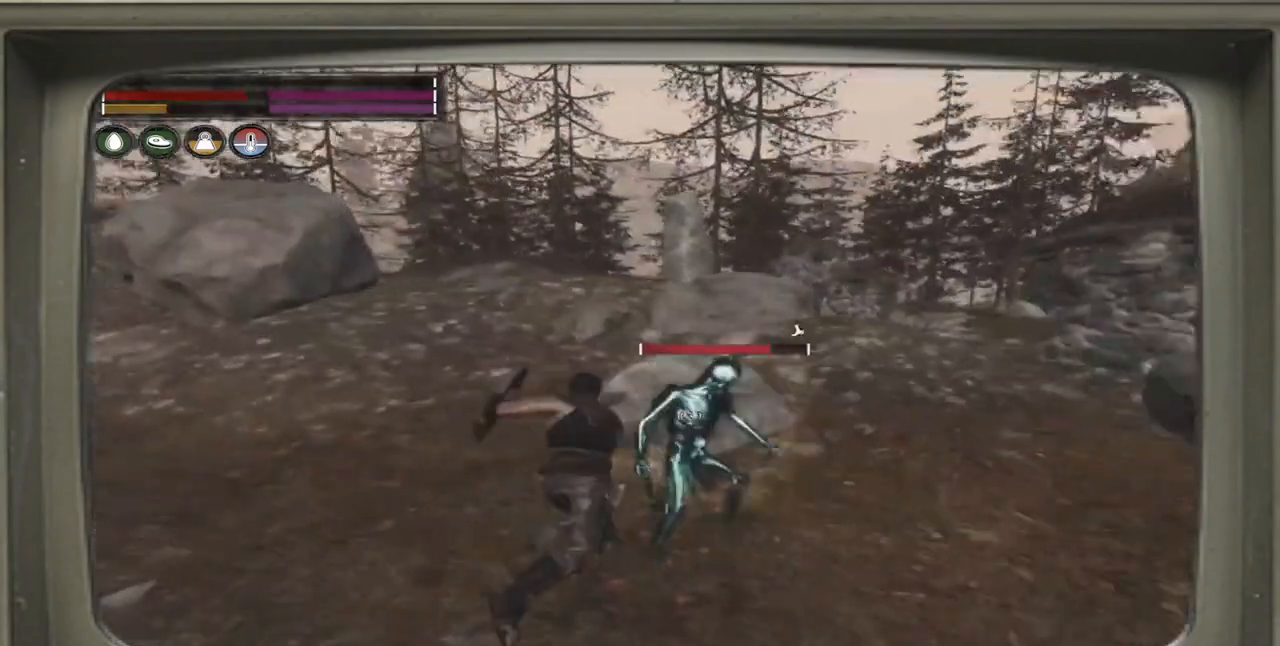
{"buttons": [], "left_stick": "center", "right_stick": "center", "events": [[117, "R2", "down"], [250, "R2", "up"]]}
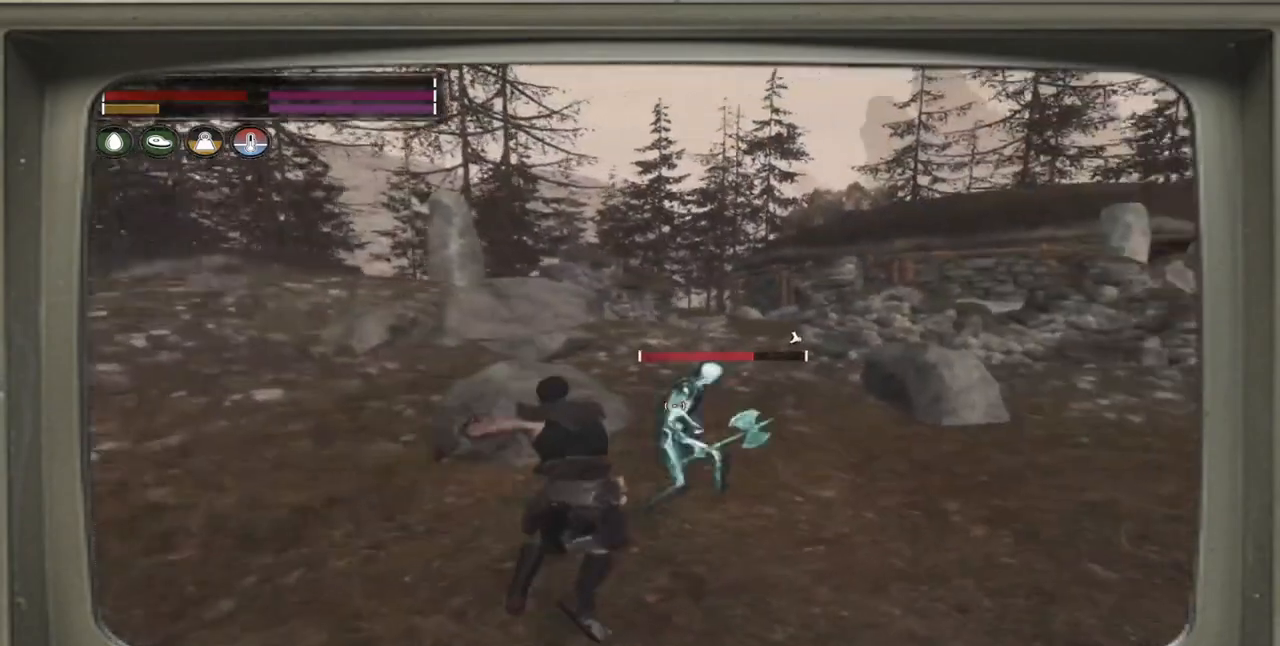
{"buttons": [], "left_stick": "center", "right_stick": "center", "events": [[283, "R1", "down"], [417, "R1", "up"]]}
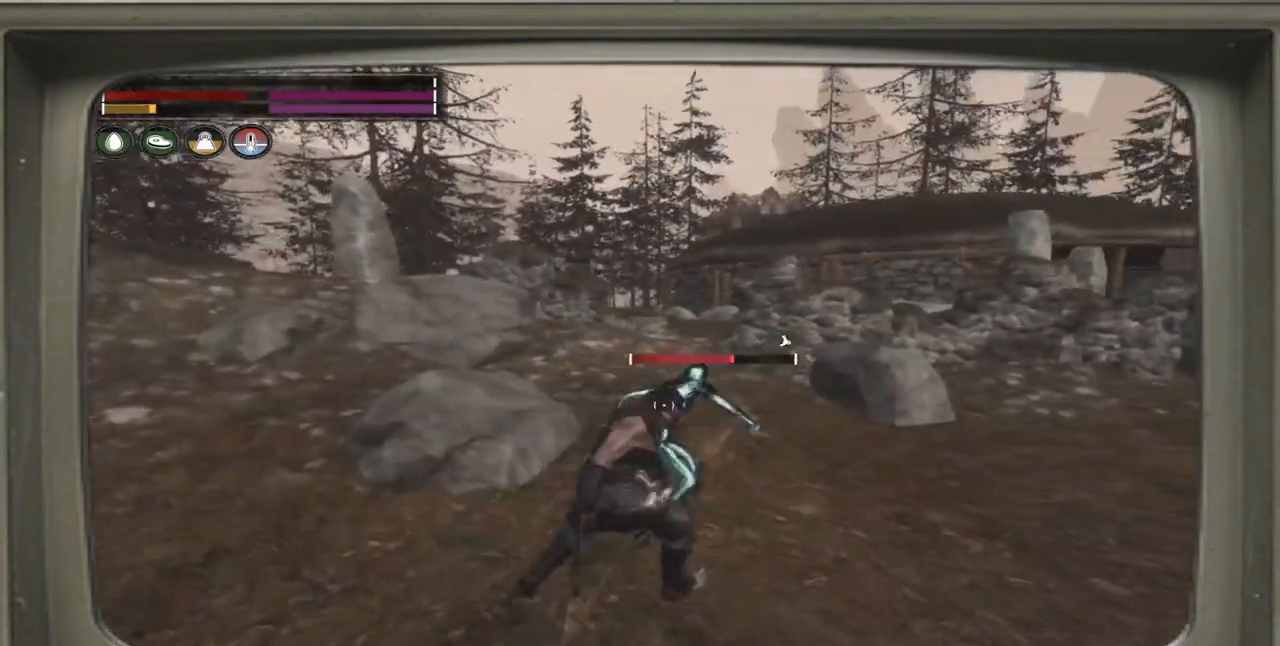
{"buttons": ["R1"], "left_stick": "center", "right_stick": "center", "events": [[50, "R1", "down"], [150, "R1", "up"], [417, "R1", "down"]]}
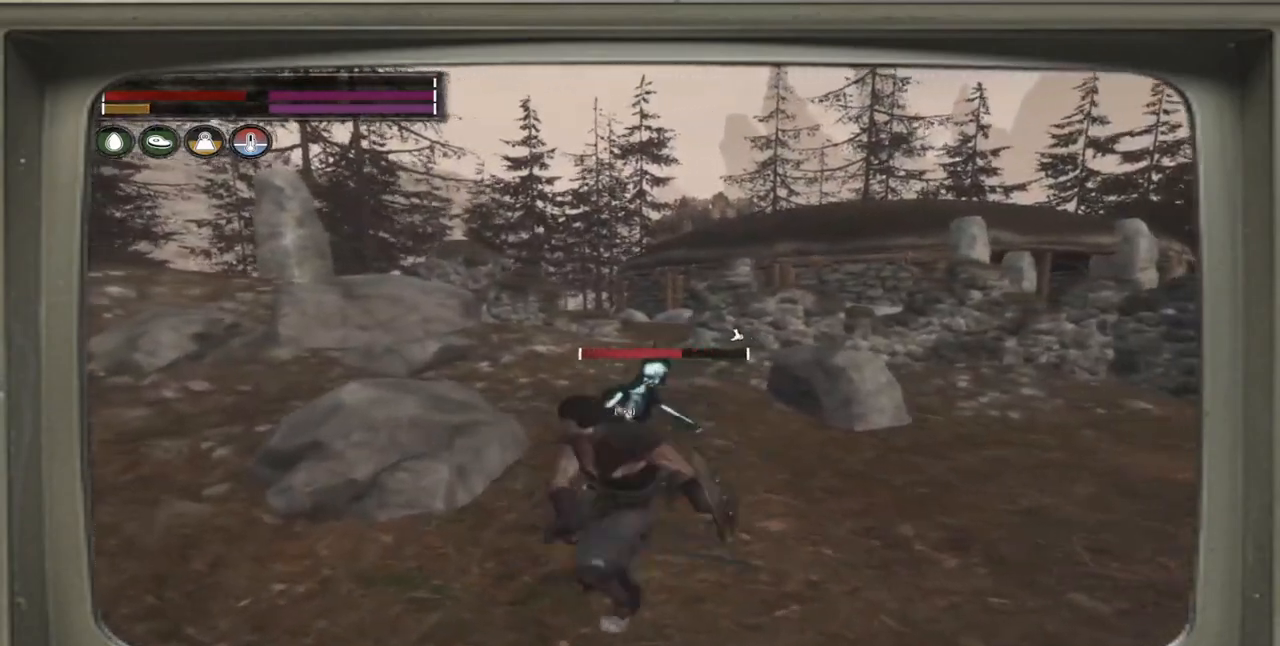
{"buttons": [], "left_stick": "center", "right_stick": "center", "events": [[50, "R1", "up"], [183, "R1", "down"], [283, "R1", "up"], [450, "R1", "down"], [483, "R1", "up"]]}